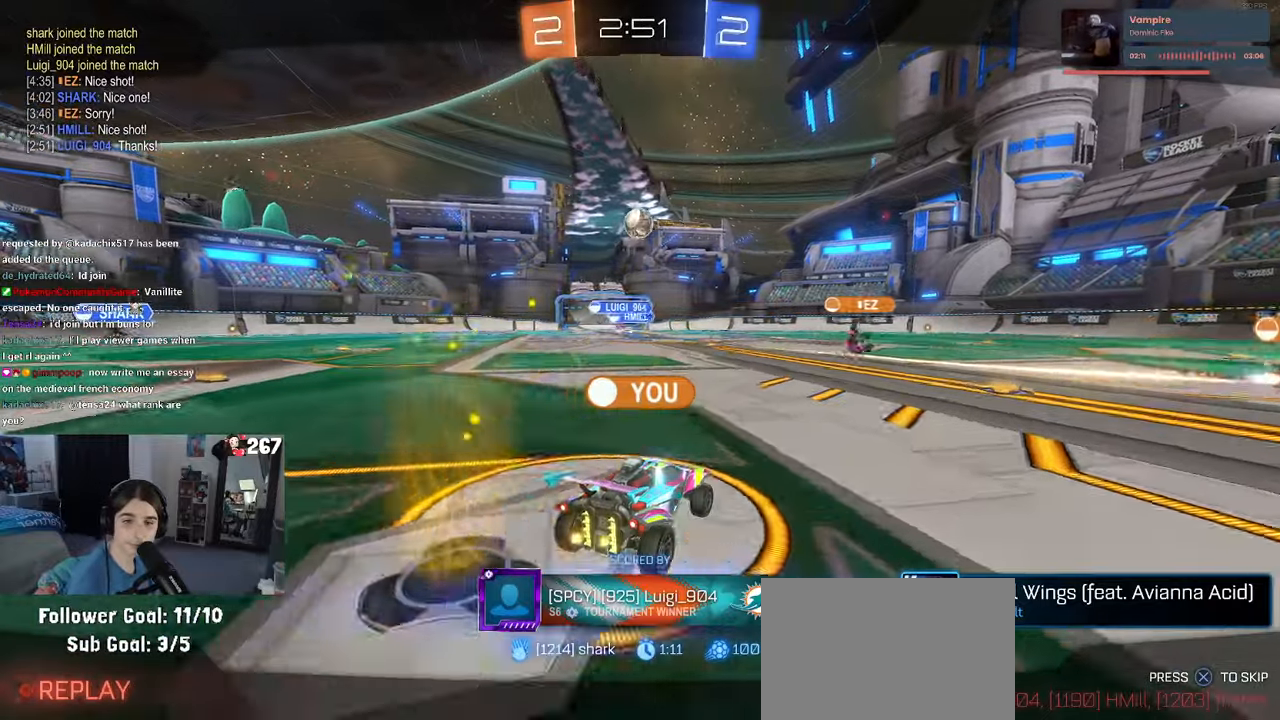
Gameplay with a controller (PlayStation layout); each line is a JSON object with the inputs held at the frame after it (dt_ms = milliseconds from this image to that frame). "events" lists button and stick changes between this image and that frame as [ms after this image, input, new state], when the widget could be followed in between. Not read: R2.
{"dt_ms": 1000, "buttons": ["CROSS"], "left_stick": "center", "right_stick": "center"}
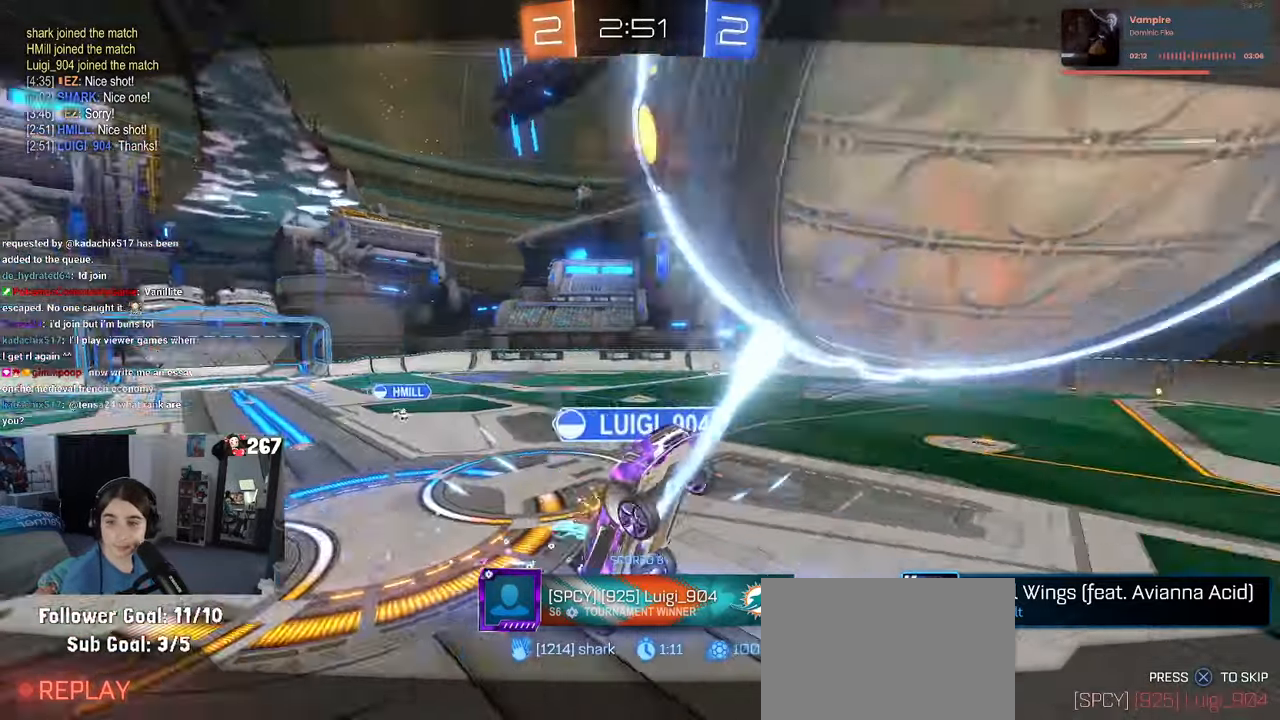
{"dt_ms": 500, "buttons": ["CROSS"], "left_stick": "center", "right_stick": "center", "events": [[67, "CROSS", "up"], [167, "CROSS", "down"], [300, "CROSS", "up"], [400, "CROSS", "down"]]}
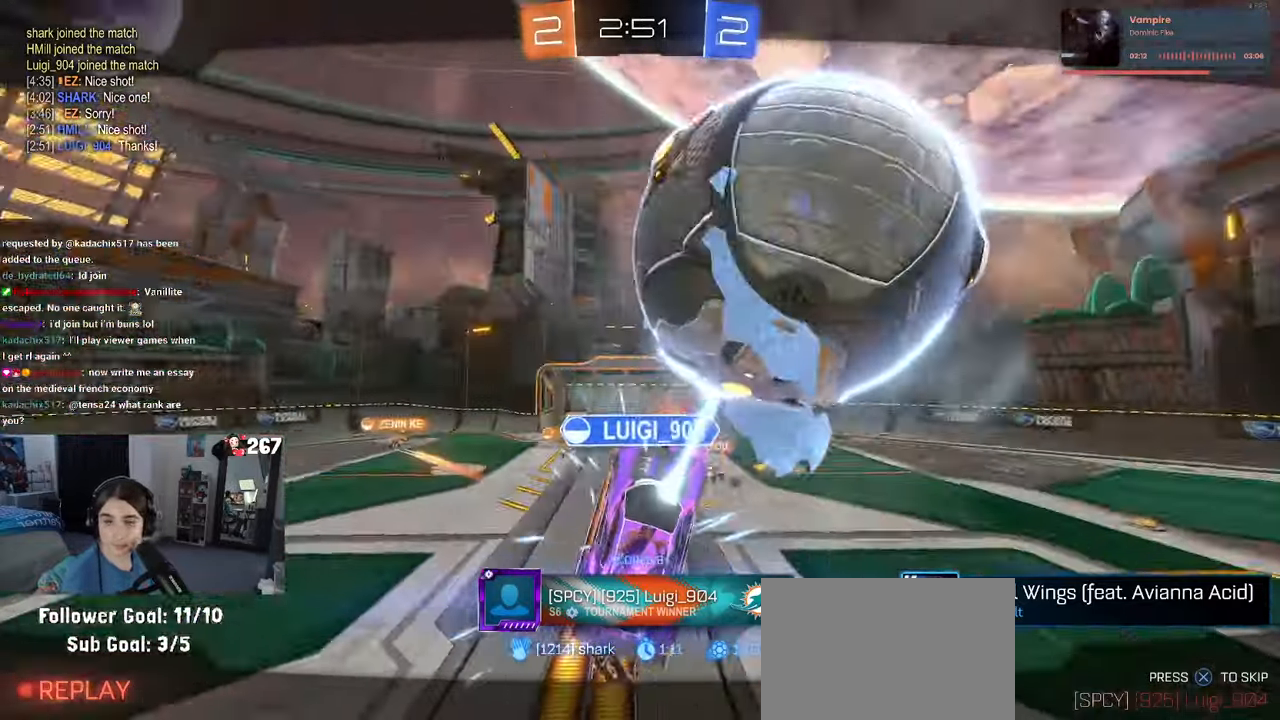
{"dt_ms": 500, "buttons": ["CROSS"], "left_stick": "center", "right_stick": "center"}
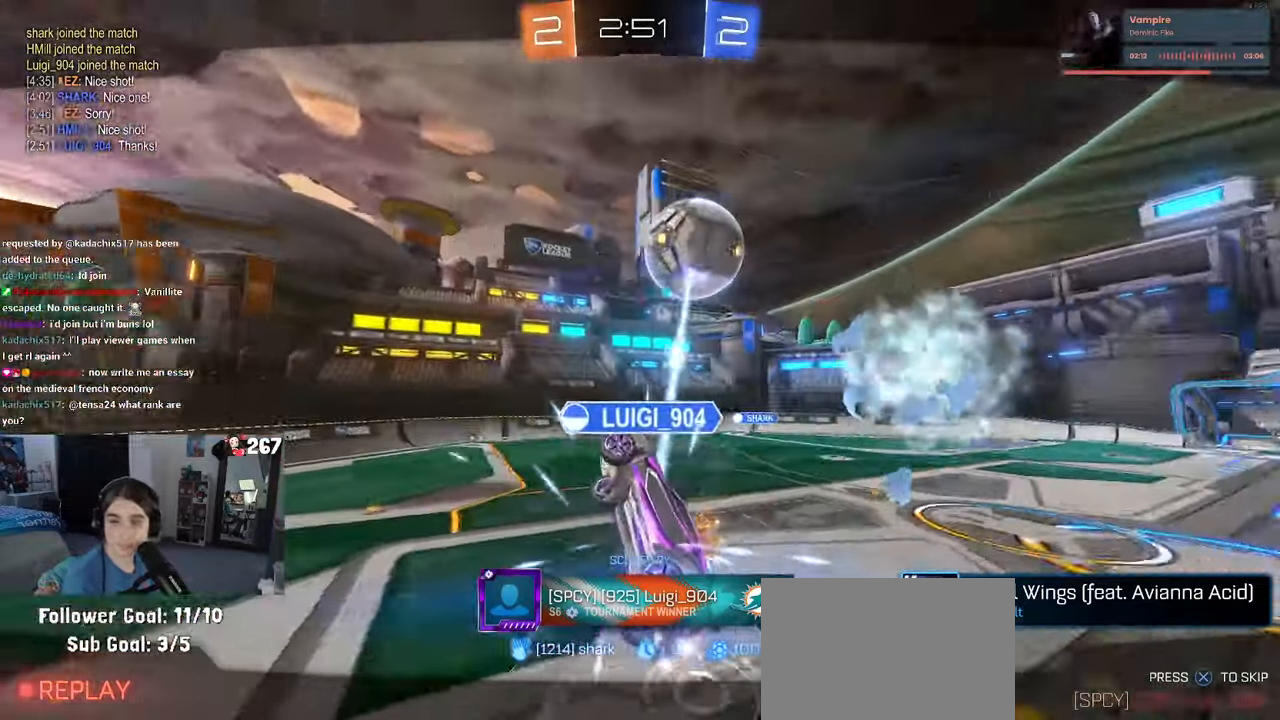
{"dt_ms": 500, "buttons": [], "left_stick": "center", "right_stick": "center", "events": [[450, "CROSS", "up"]]}
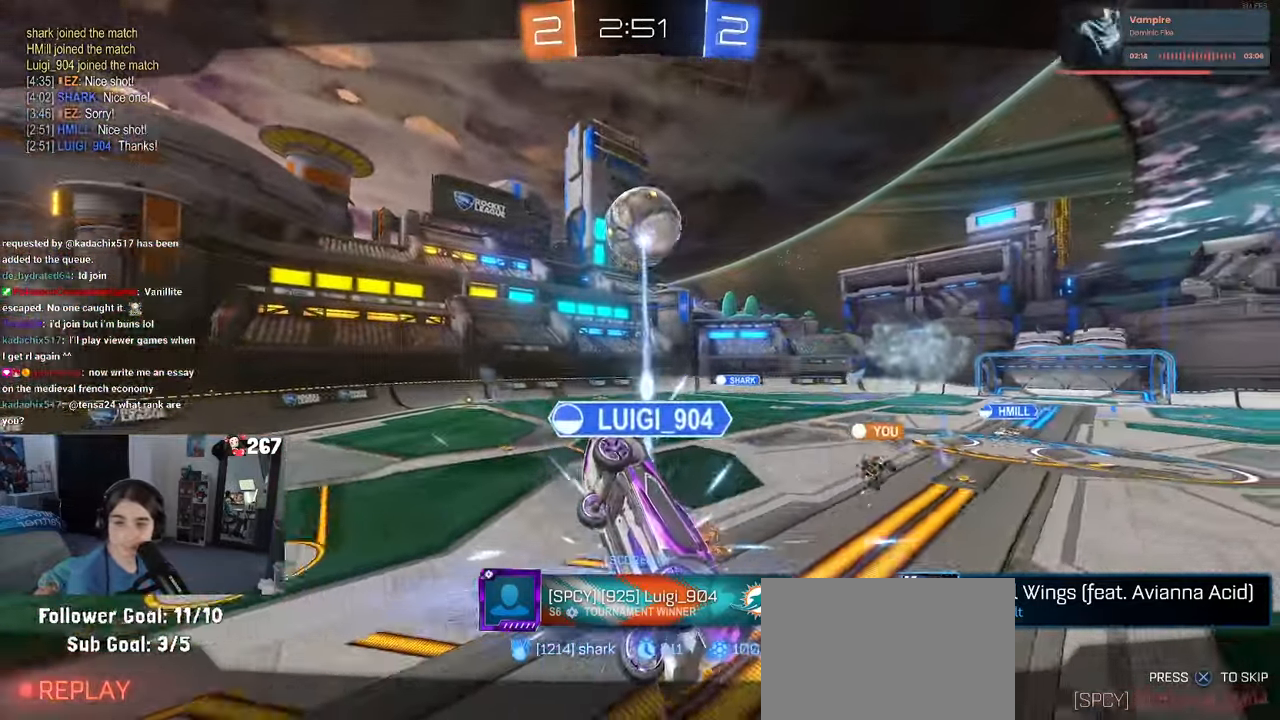
{"dt_ms": 500, "buttons": ["CROSS"], "left_stick": "center", "right_stick": "center"}
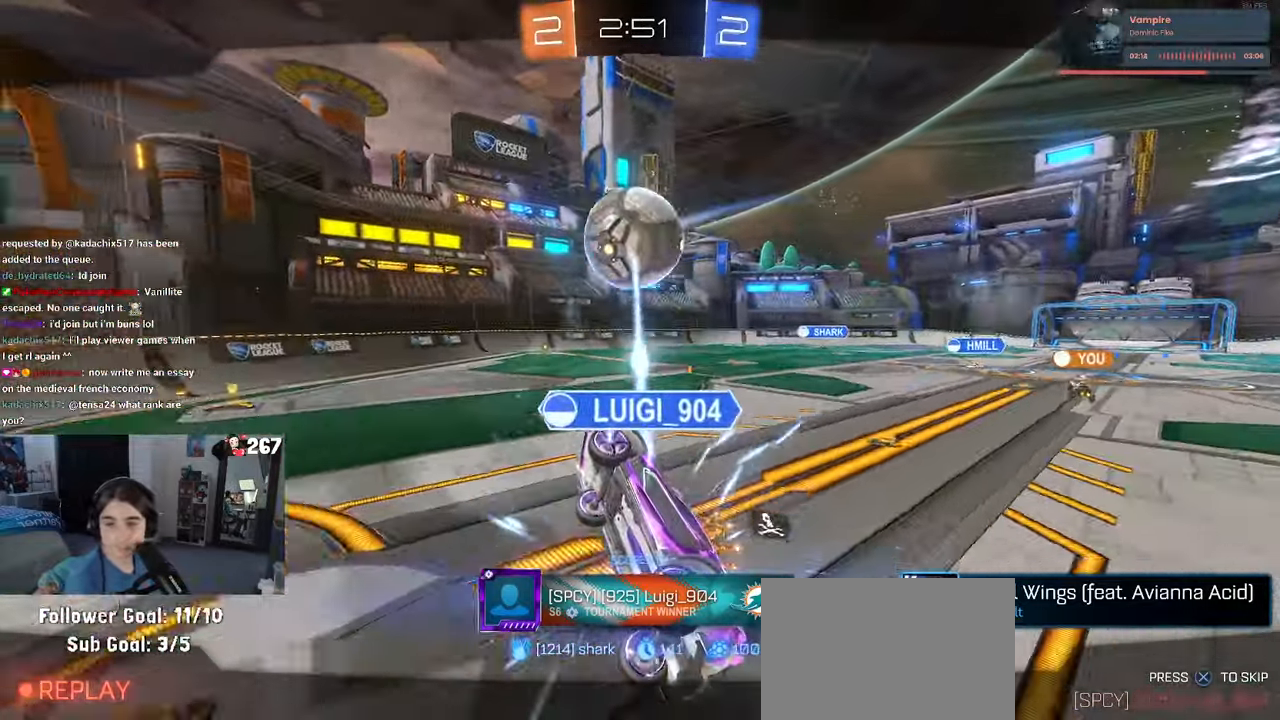
{"dt_ms": 500, "buttons": ["CROSS"], "left_stick": "center", "right_stick": "center"}
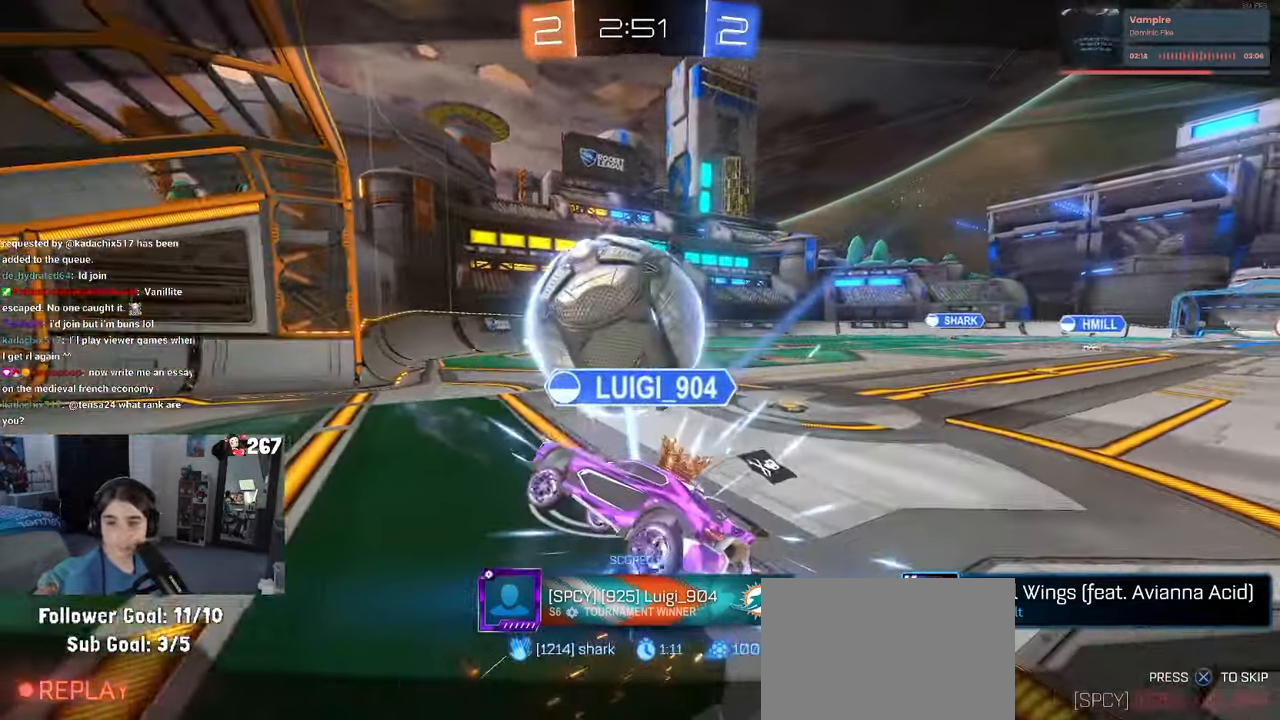
{"dt_ms": 500, "buttons": [], "left_stick": "center", "right_stick": "center", "events": [[17, "CROSS", "up"], [83, "CROSS", "down"], [500, "CROSS", "up"]]}
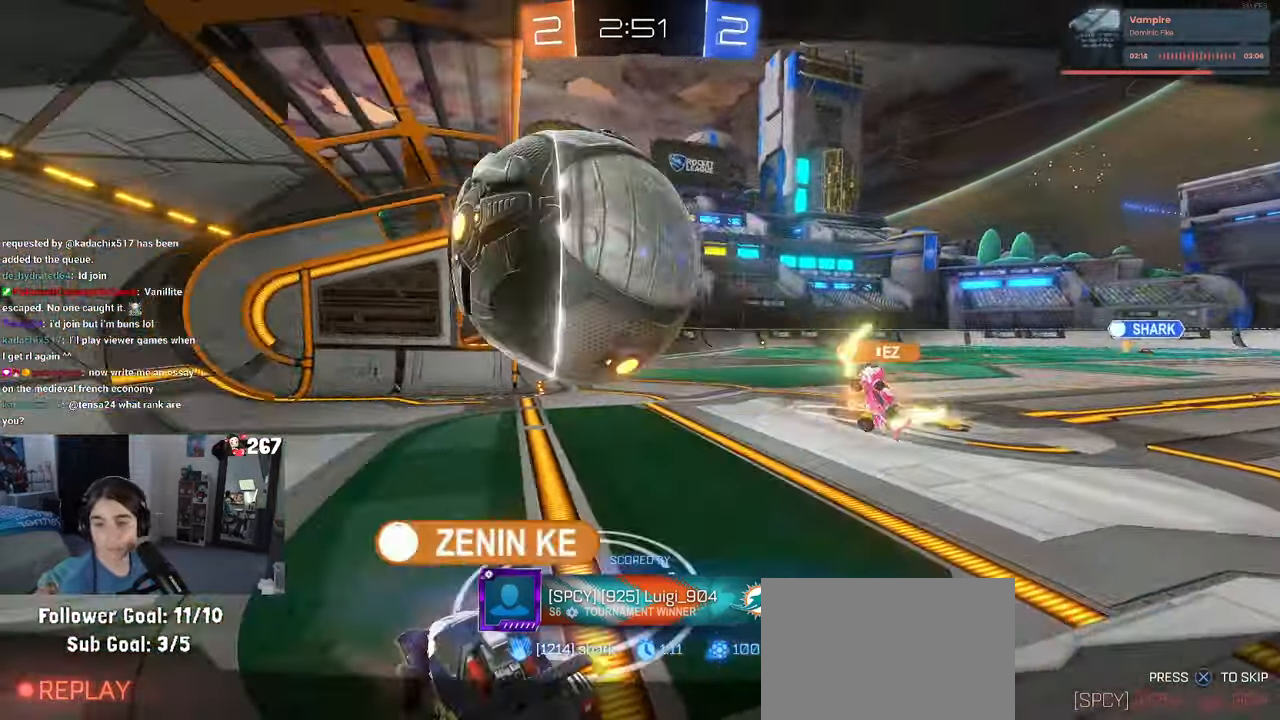
{"dt_ms": 500, "buttons": ["CROSS"], "left_stick": "center", "right_stick": "center", "events": [[83, "CROSS", "down"], [267, "CROSS", "up"], [367, "CROSS", "down"]]}
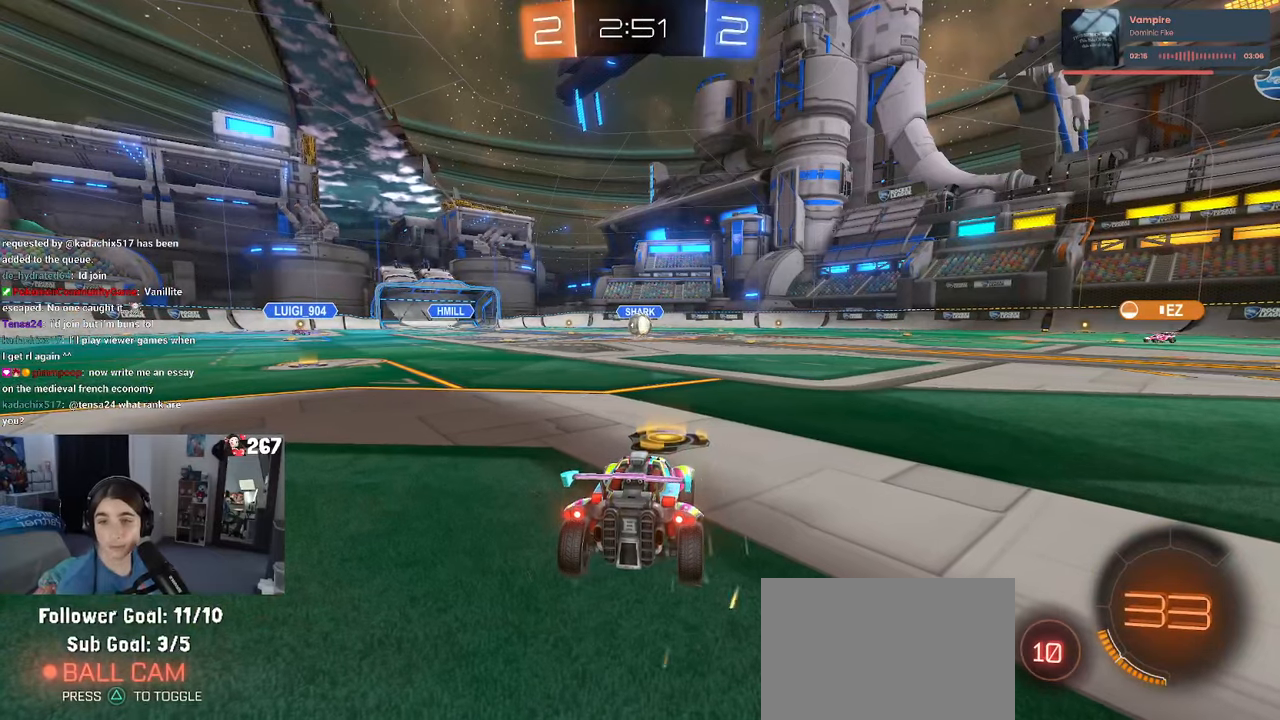
{"dt_ms": 500, "buttons": ["CROSS"], "left_stick": "center", "right_stick": "center", "events": [[34, "CROSS", "up"], [117, "CROSS", "down"], [317, "CROSS", "up"], [467, "CROSS", "down"]]}
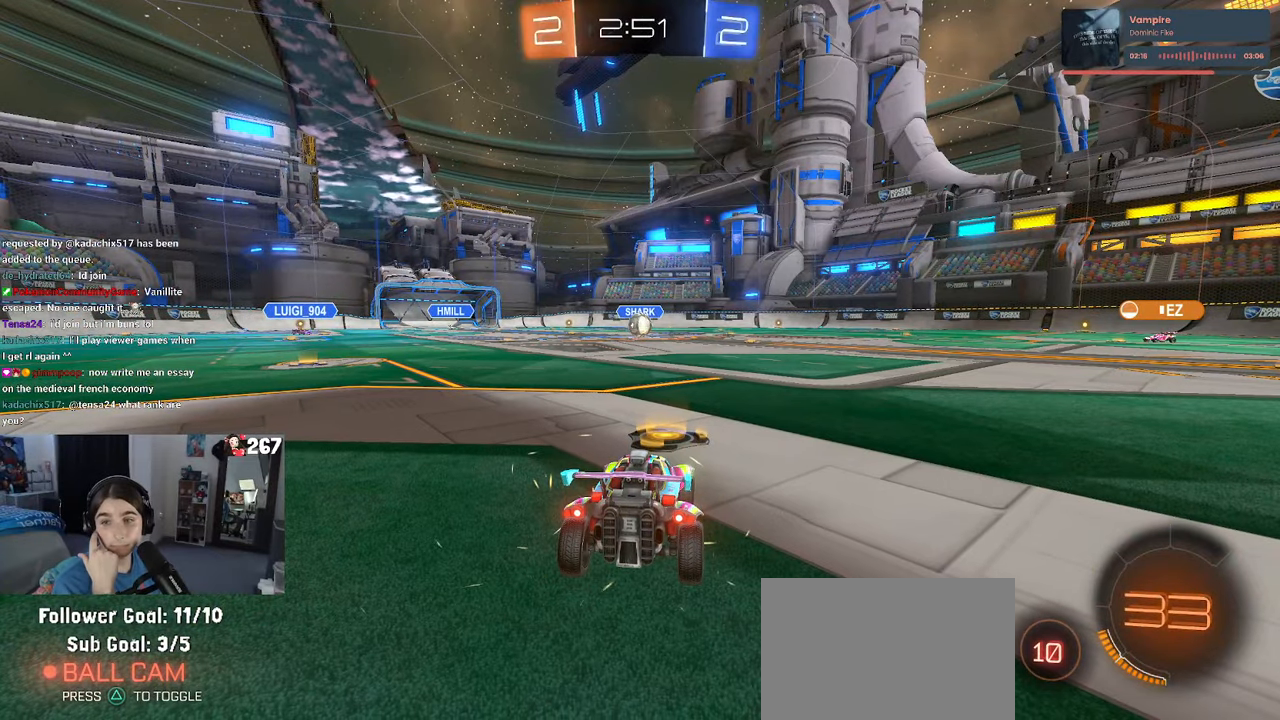
{"dt_ms": 500, "buttons": [], "left_stick": "center", "right_stick": "center", "events": [[134, "CROSS", "up"]]}
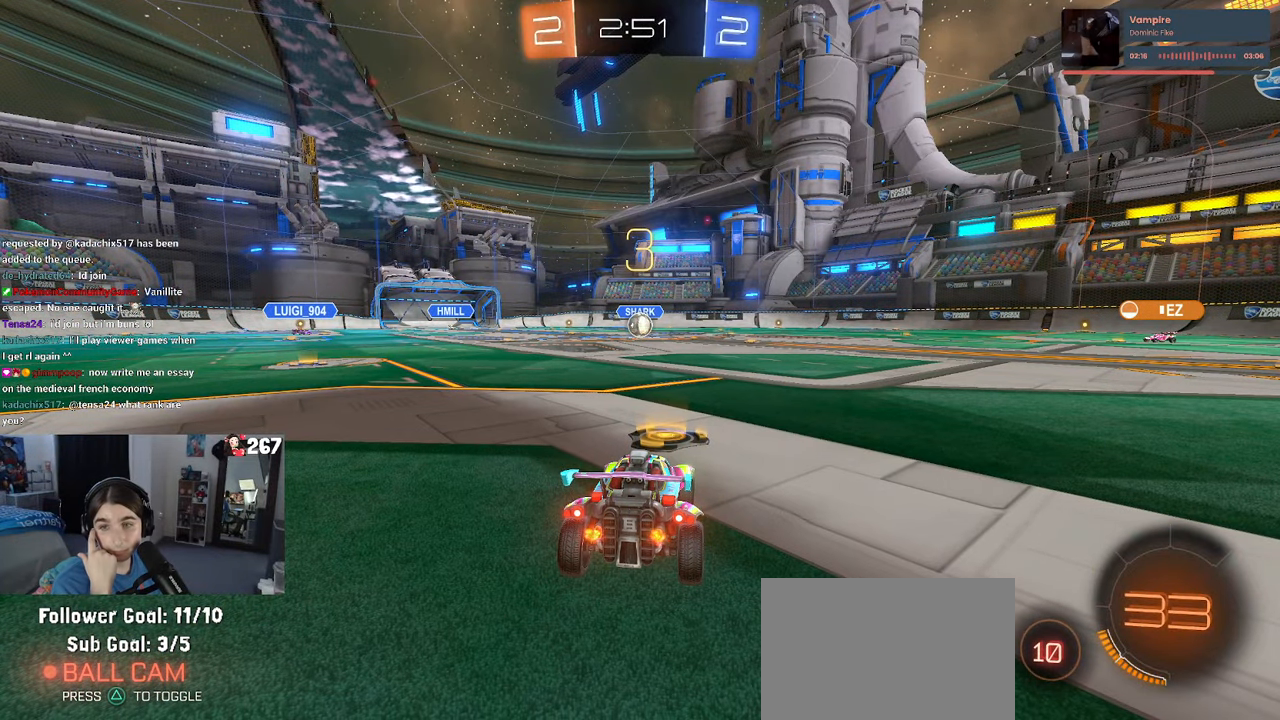
{"dt_ms": 500, "buttons": [], "left_stick": "center", "right_stick": "center", "events": []}
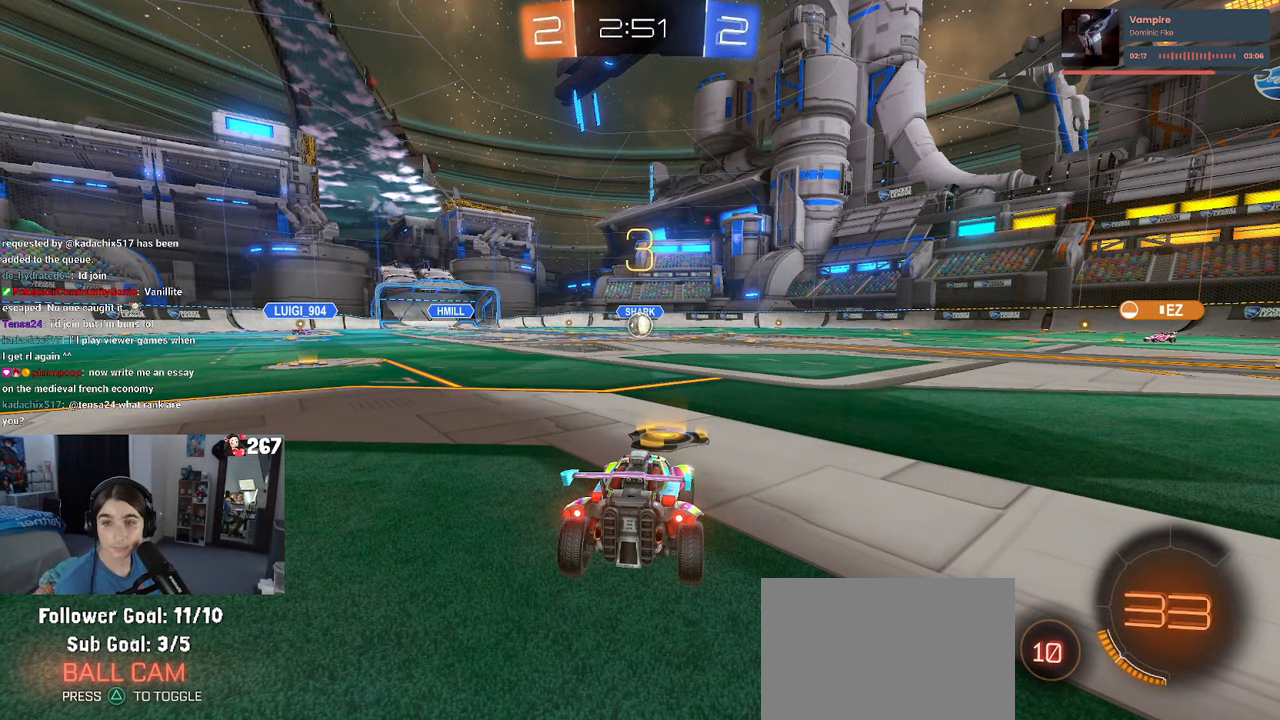
{"dt_ms": 500, "buttons": [], "left_stick": "center", "right_stick": "center", "events": []}
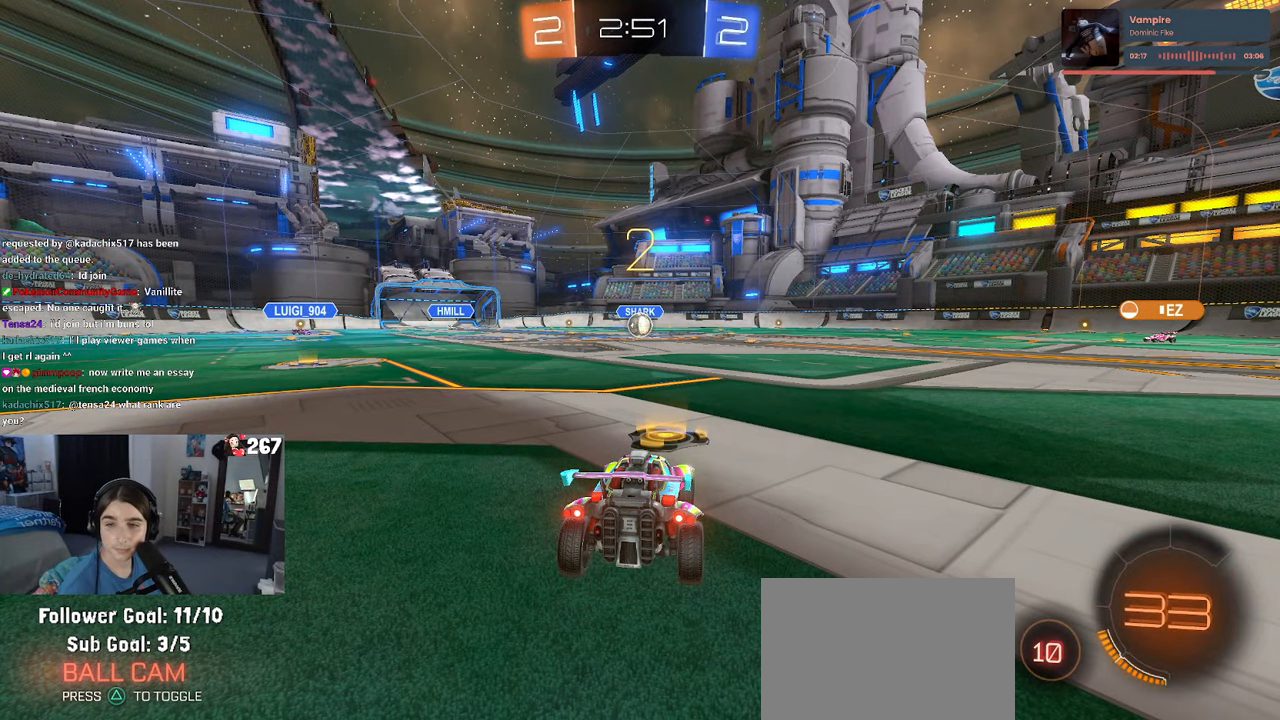
{"dt_ms": 500, "buttons": [], "left_stick": "center", "right_stick": "center", "events": []}
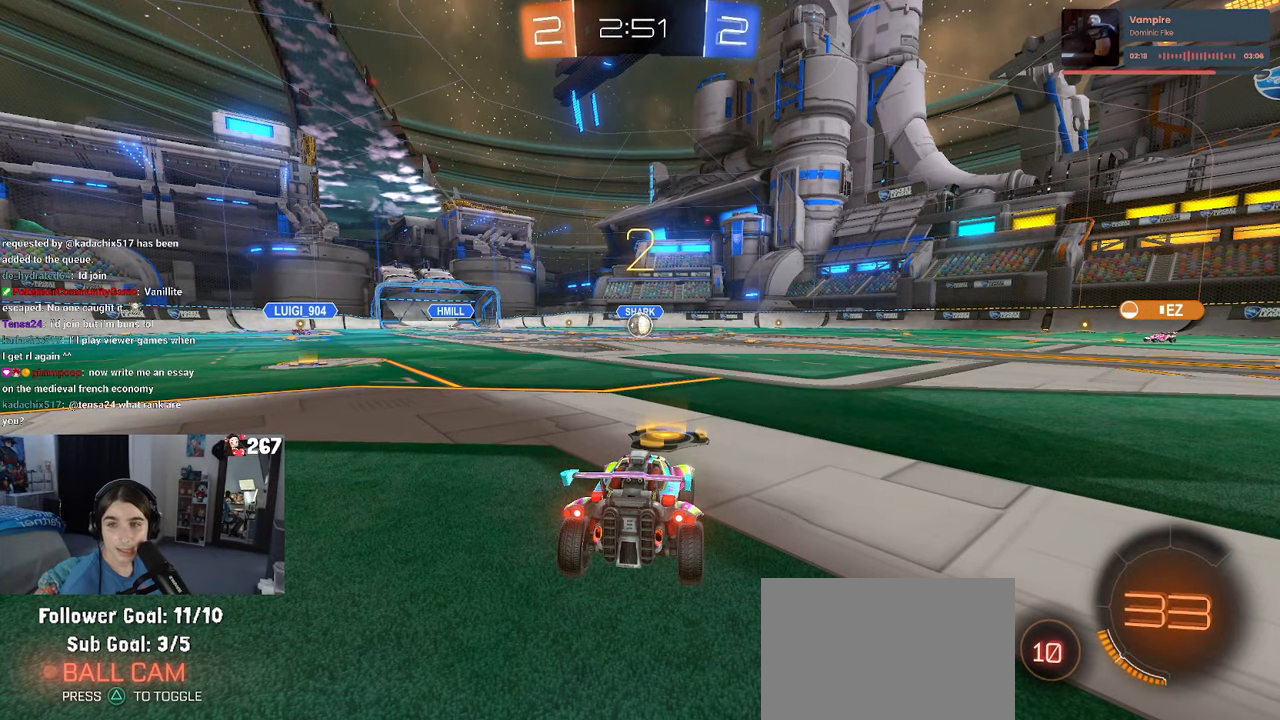
{"dt_ms": 500, "buttons": [], "left_stick": "center", "right_stick": "center", "events": []}
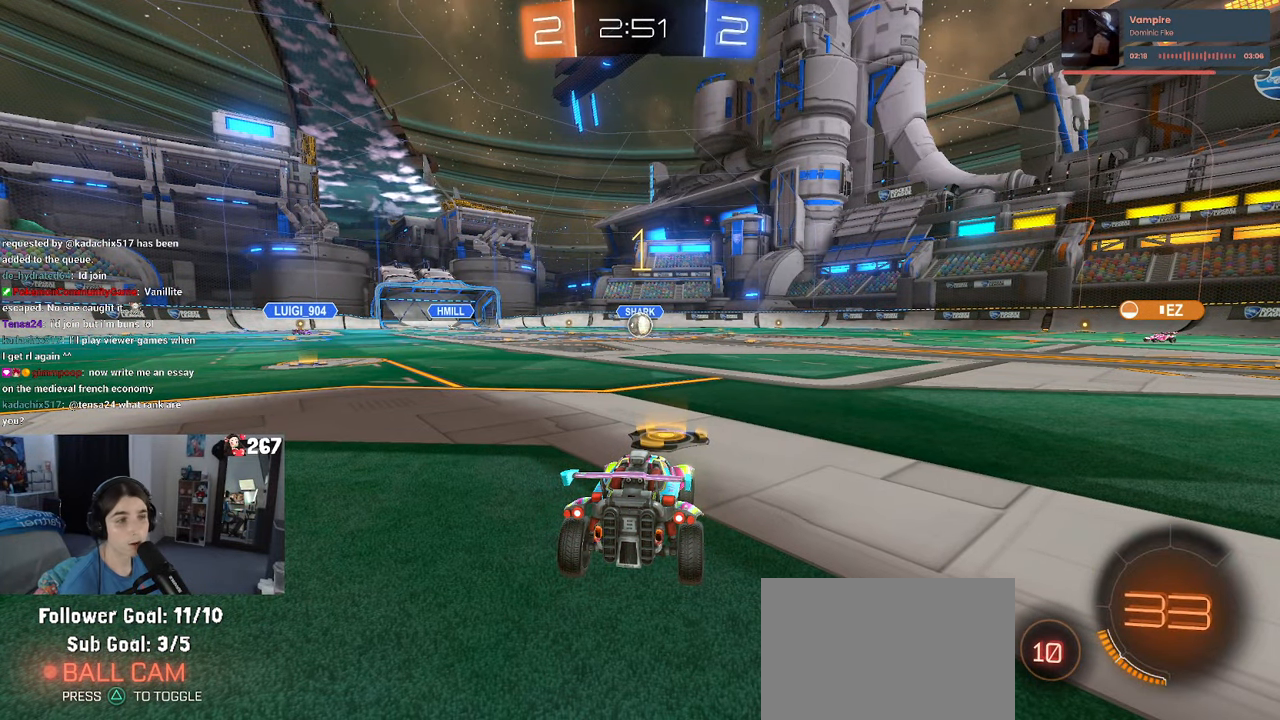
{"dt_ms": 500, "buttons": [], "left_stick": "center", "right_stick": "center", "events": []}
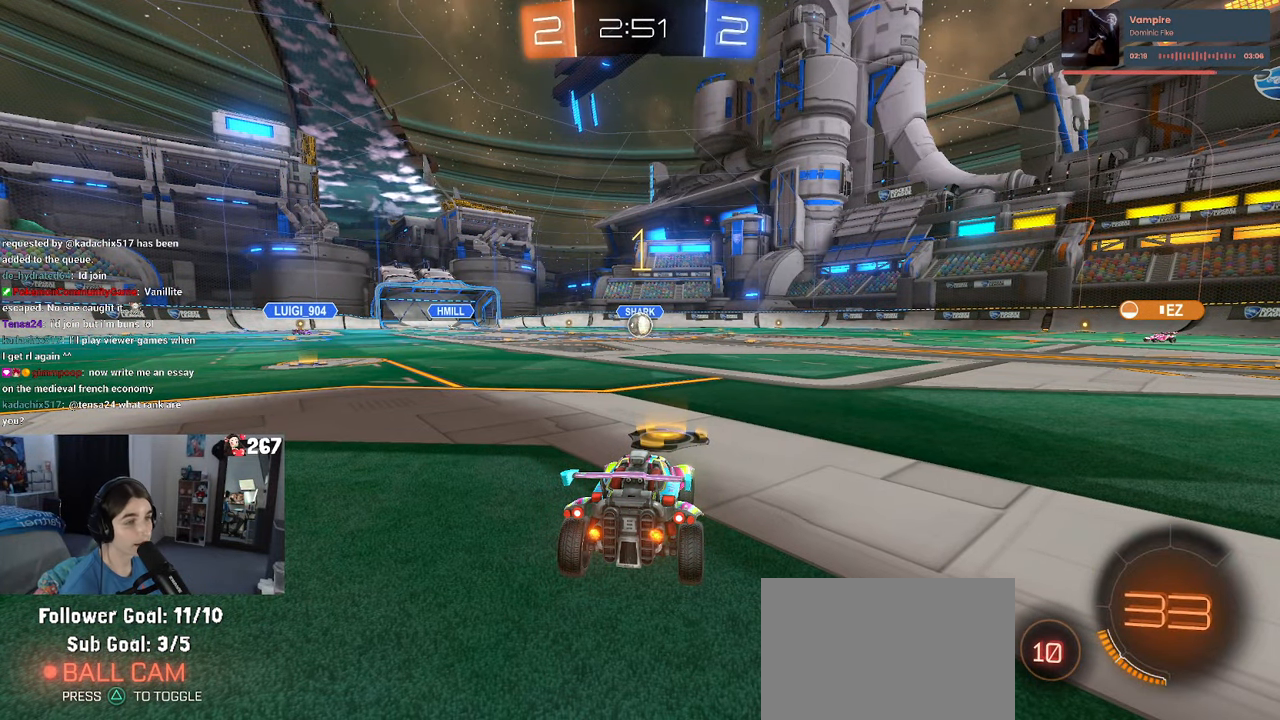
{"dt_ms": 500, "buttons": ["CROSS", "R1"], "left_stick": "up-left", "right_stick": "center", "events": [[17, "R1", "down"], [200, "left_stick", "right"], [300, "CROSS", "down"], [367, "left_stick", "up-left"], [417, "CROSS", "up"], [467, "CROSS", "down"]]}
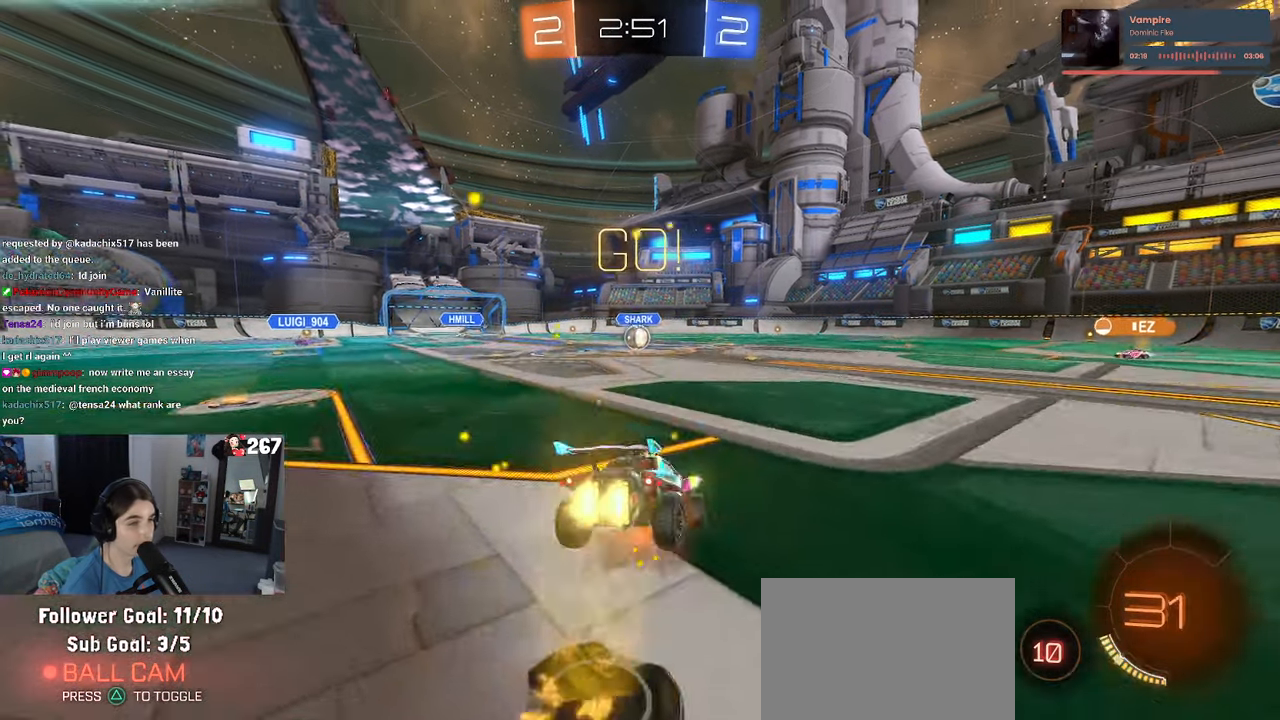
{"dt_ms": 500, "buttons": ["SQUARE", "R1"], "left_stick": "down-left", "right_stick": "center", "events": [[34, "SQUARE", "down"], [67, "CROSS", "up"], [67, "left_stick", "down"], [317, "left_stick", "down-left"]]}
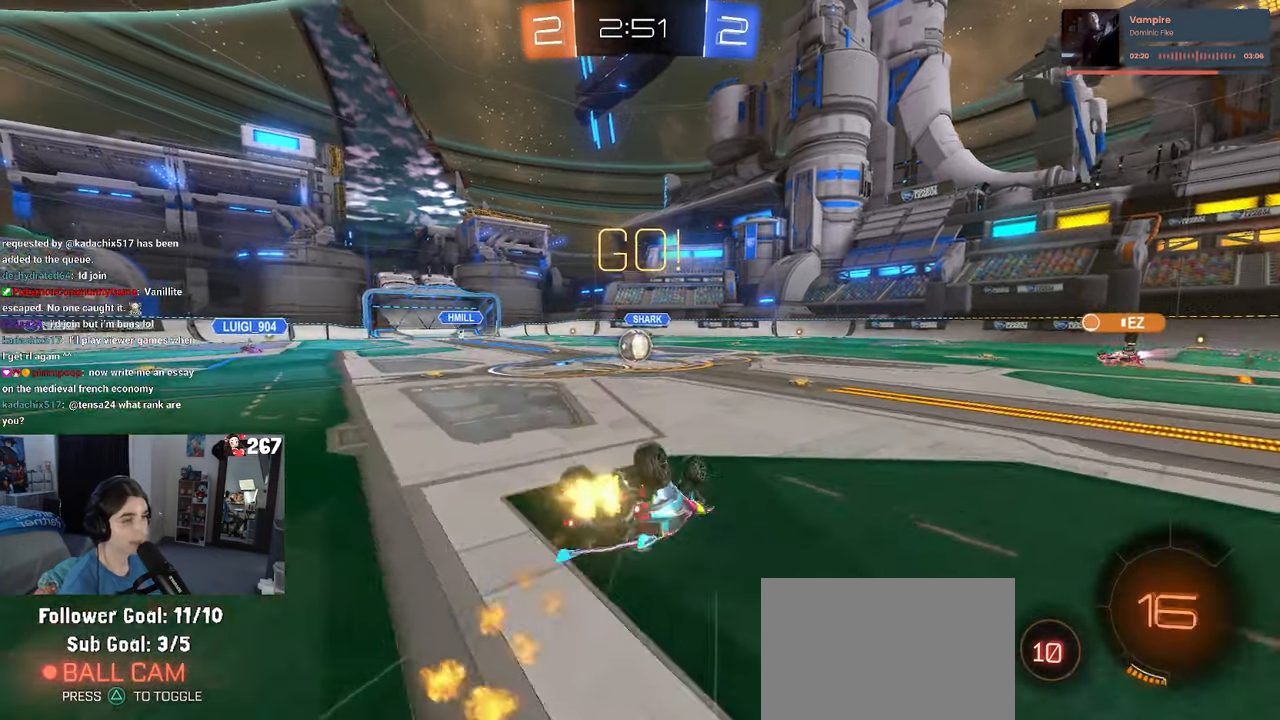
{"dt_ms": 500, "buttons": [], "left_stick": "left", "right_stick": "center", "events": [[366, "SQUARE", "up"], [383, "R1", "up"], [400, "left_stick", "center"], [483, "left_stick", "left"]]}
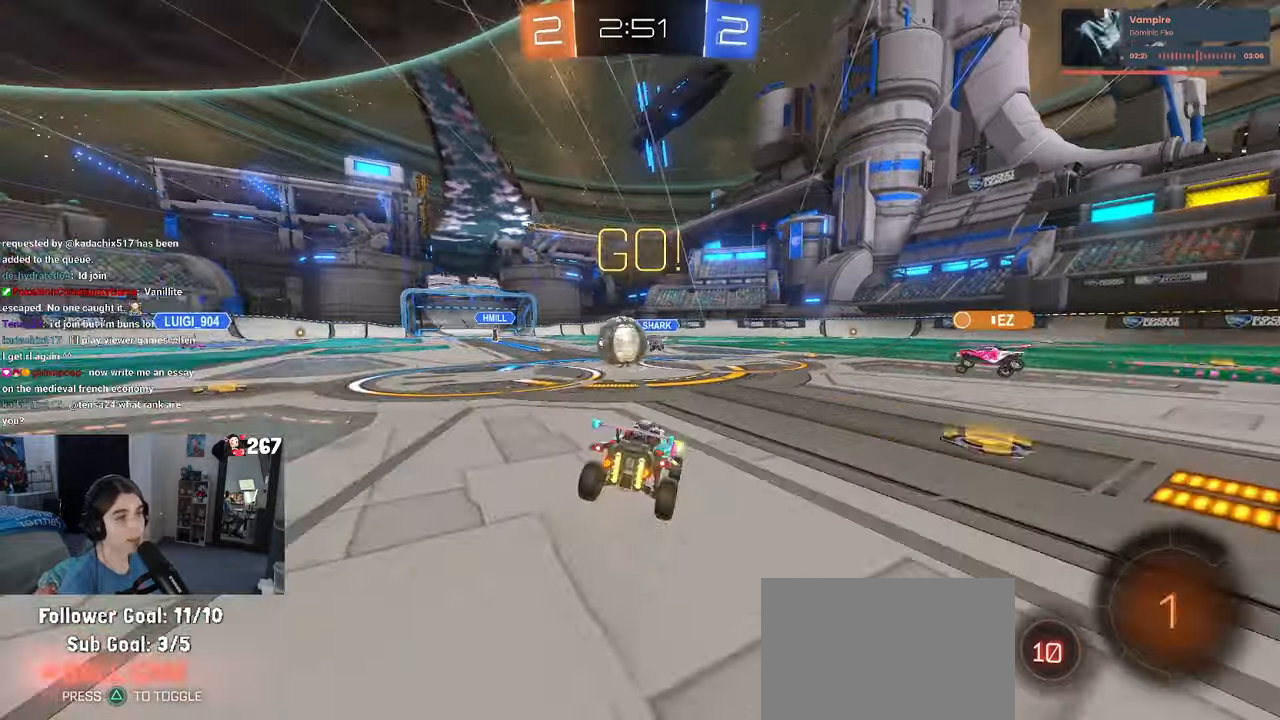
{"dt_ms": 500, "buttons": ["CROSS", "SQUARE"], "left_stick": "down-left", "right_stick": "center", "events": [[116, "left_stick", "center"], [166, "left_stick", "right"], [200, "CROSS", "down"], [316, "CROSS", "up"], [316, "left_stick", "up-left"], [383, "CROSS", "down"], [450, "left_stick", "down-left"], [483, "SQUARE", "down"]]}
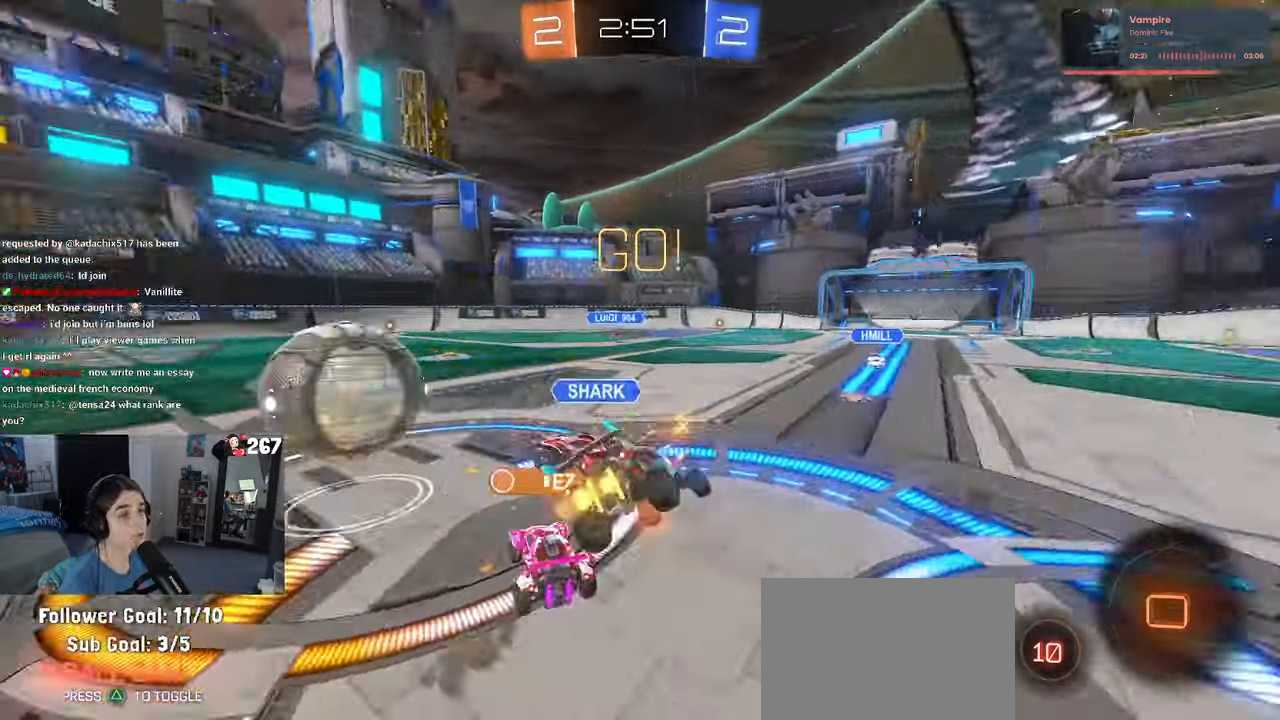
{"dt_ms": 500, "buttons": ["SQUARE"], "left_stick": "down-left", "right_stick": "center", "events": [[16, "CROSS", "up"]]}
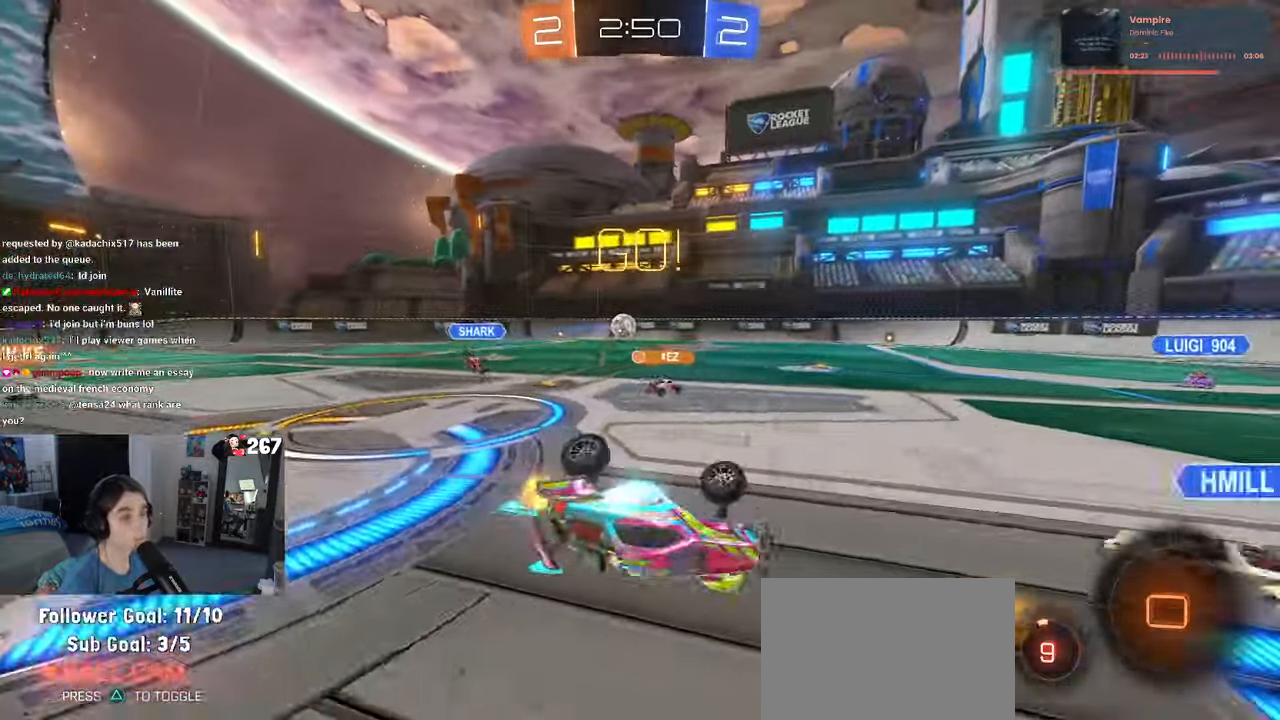
{"dt_ms": 500, "buttons": [], "left_stick": "right", "right_stick": "center", "events": [[233, "SQUARE", "up"], [233, "left_stick", "right"], [366, "TRIANGLE", "down"], [483, "TRIANGLE", "up"]]}
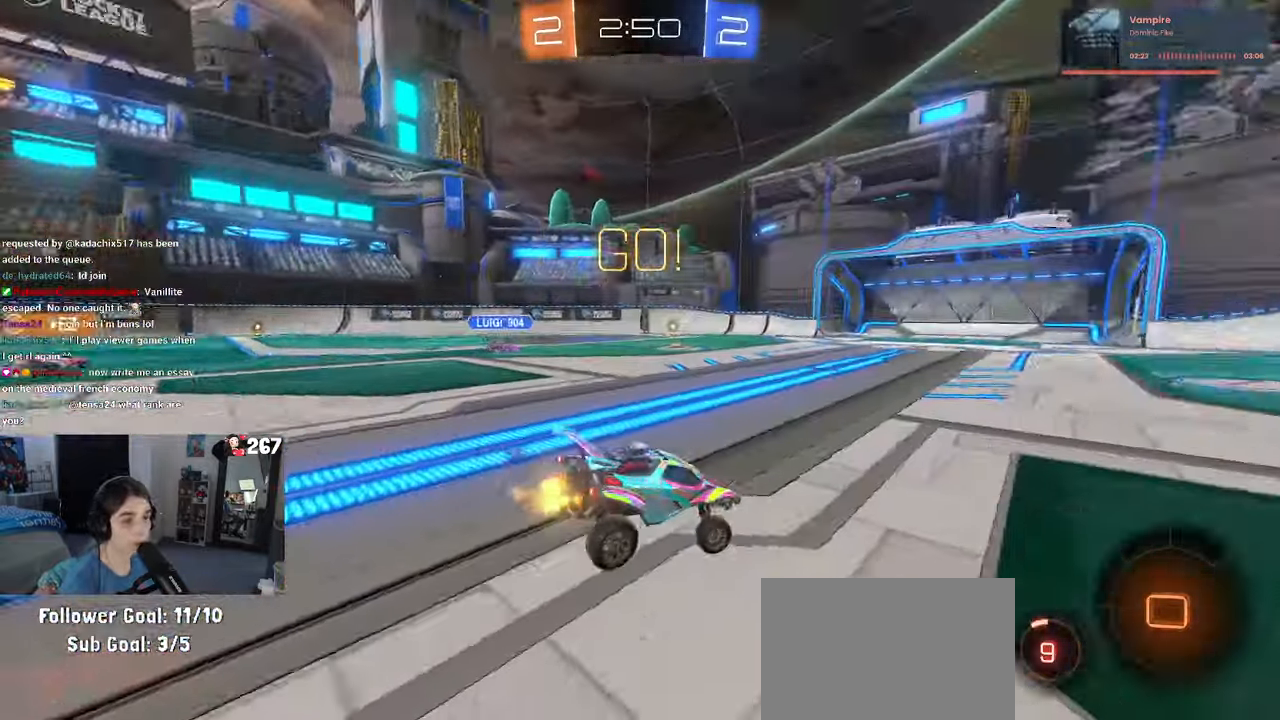
{"dt_ms": 500, "buttons": [], "left_stick": "right", "right_stick": "center", "events": []}
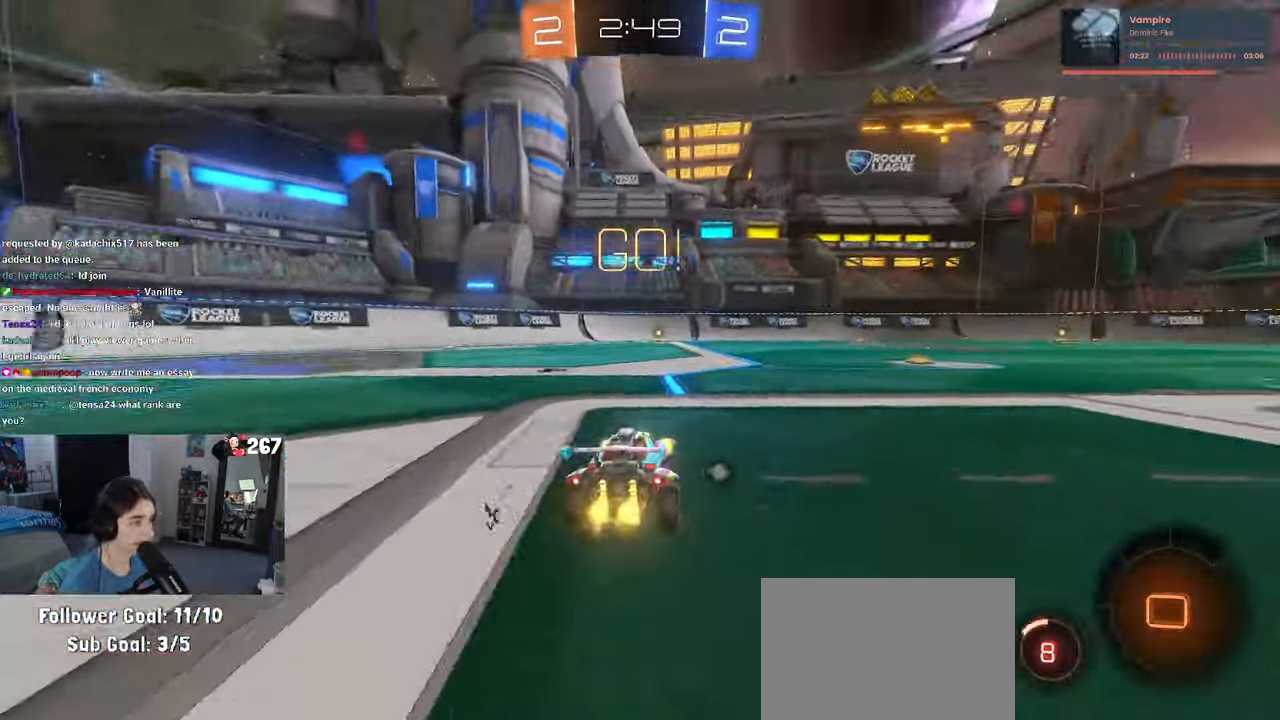
{"dt_ms": 500, "buttons": [], "left_stick": "up", "right_stick": "center", "events": [[366, "CROSS", "down"], [450, "CROSS", "up"], [450, "left_stick", "up"]]}
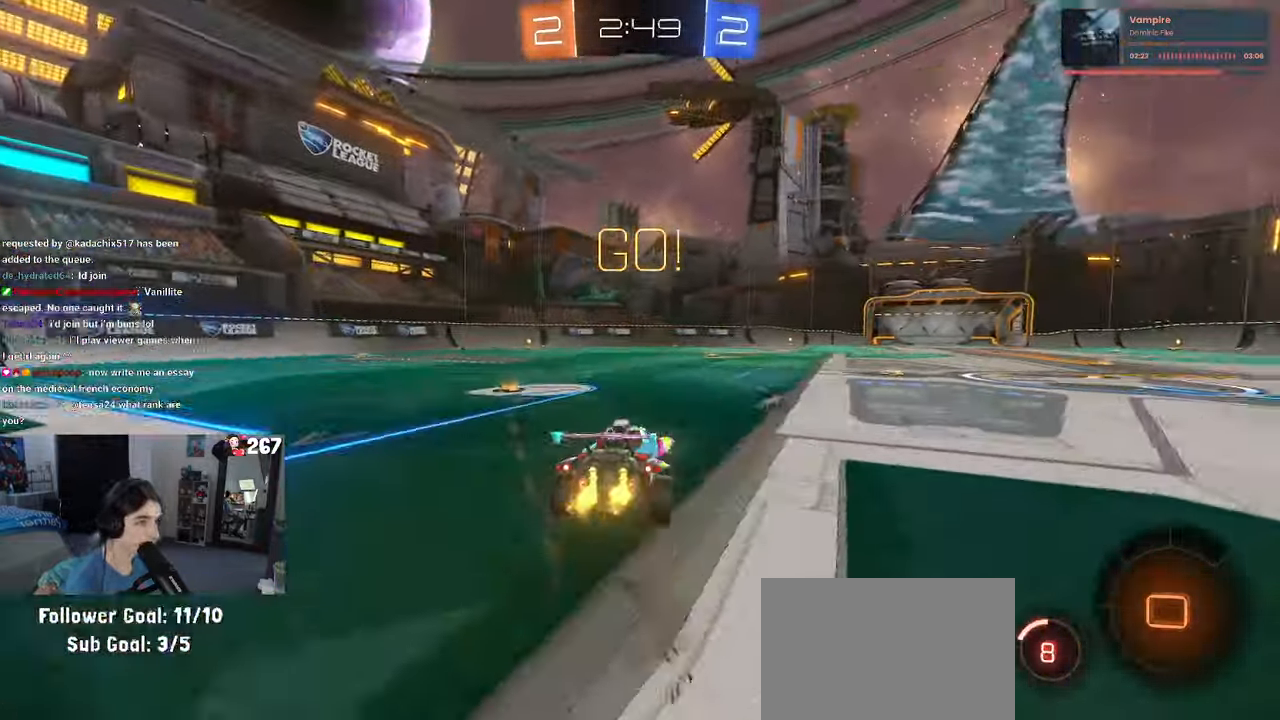
{"dt_ms": 500, "buttons": ["SQUARE", "R1"], "left_stick": "down-left", "right_stick": "center", "events": [[16, "R1", "down"], [33, "CROSS", "down"], [66, "left_stick", "left"], [100, "SQUARE", "down"], [116, "CROSS", "up"], [116, "left_stick", "down"], [366, "left_stick", "down-left"]]}
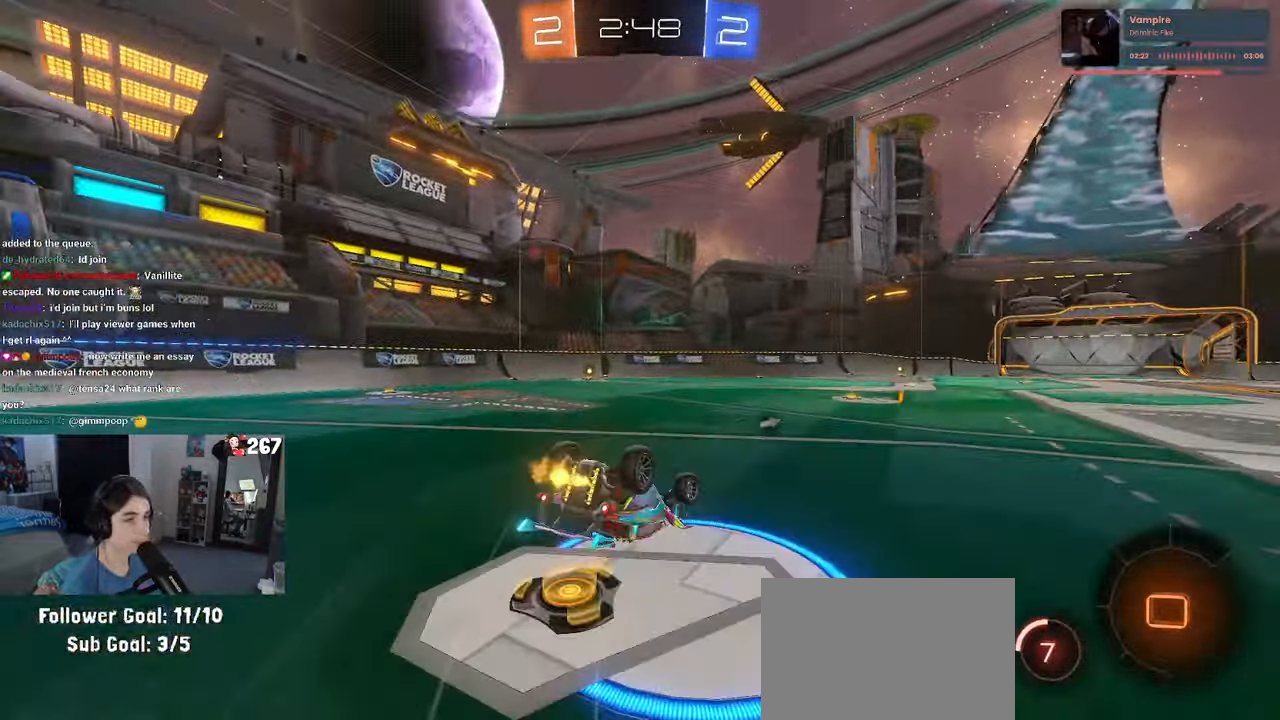
{"dt_ms": 500, "buttons": ["SQUARE", "R1"], "left_stick": "center", "right_stick": "center", "events": [[483, "left_stick", "center"]]}
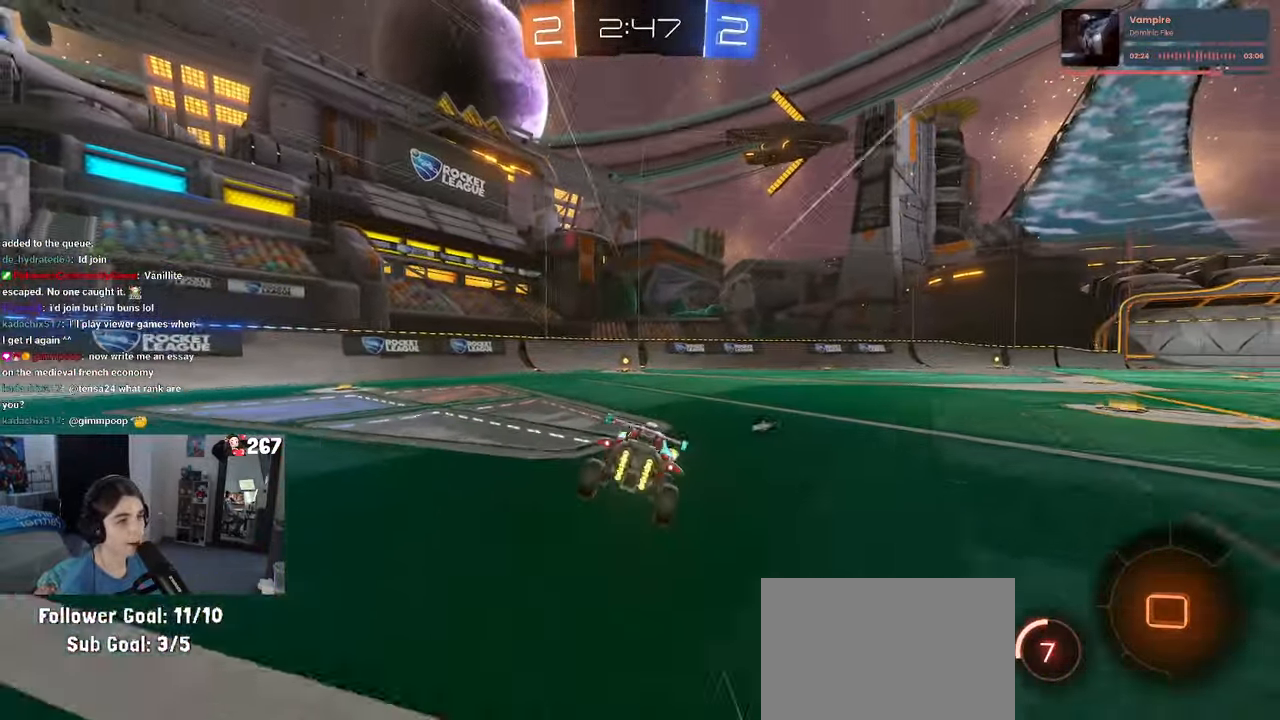
{"dt_ms": 500, "buttons": [], "left_stick": "down-left", "right_stick": "center", "events": [[16, "R1", "up"], [66, "SQUARE", "up"], [333, "TRIANGLE", "down"], [400, "left_stick", "down-left"], [433, "TRIANGLE", "up"]]}
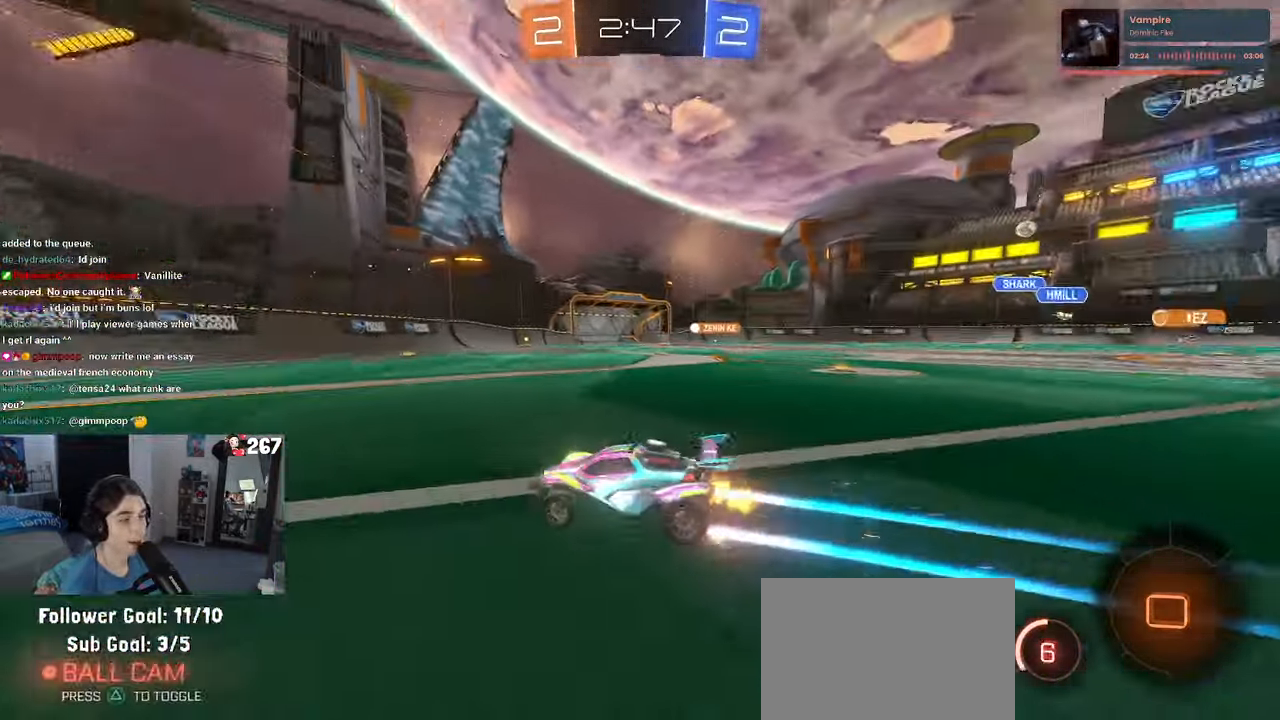
{"dt_ms": 500, "buttons": ["SQUARE"], "left_stick": "right", "right_stick": "center", "events": [[66, "left_stick", "center"], [333, "left_stick", "right"], [416, "SQUARE", "down"]]}
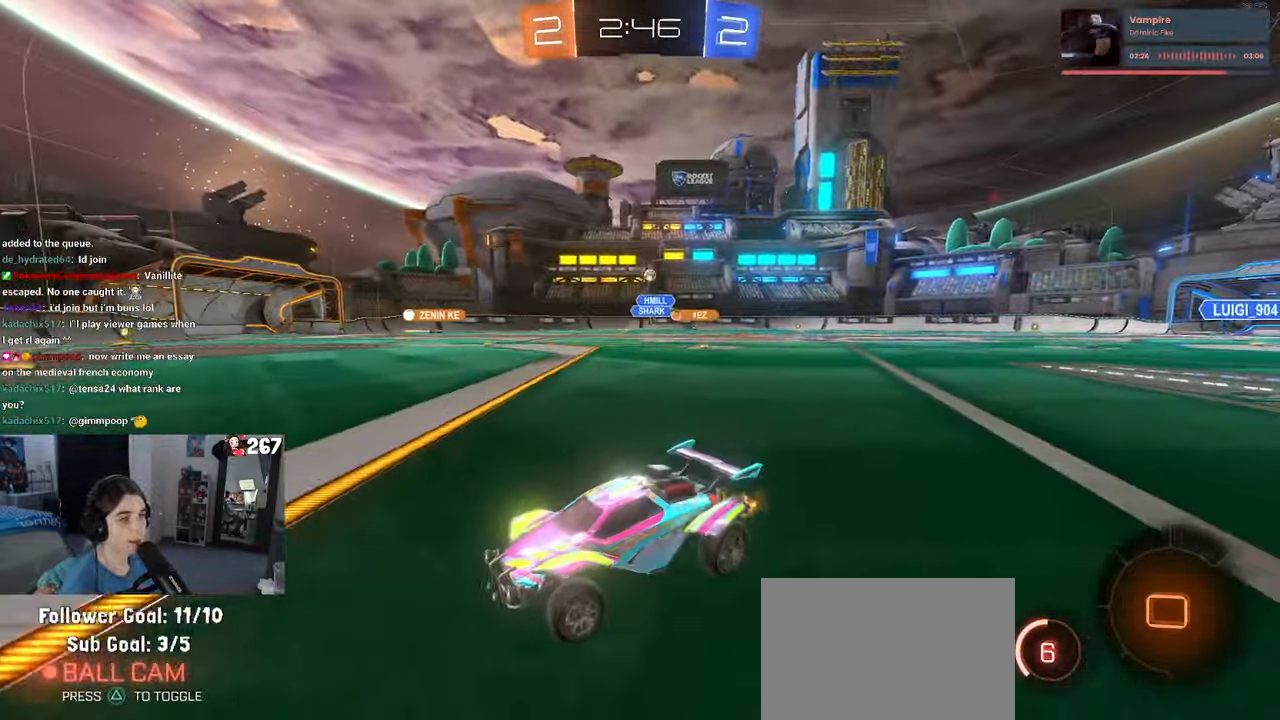
{"dt_ms": 500, "buttons": [], "left_stick": "right", "right_stick": "center", "events": [[16, "SQUARE", "up"]]}
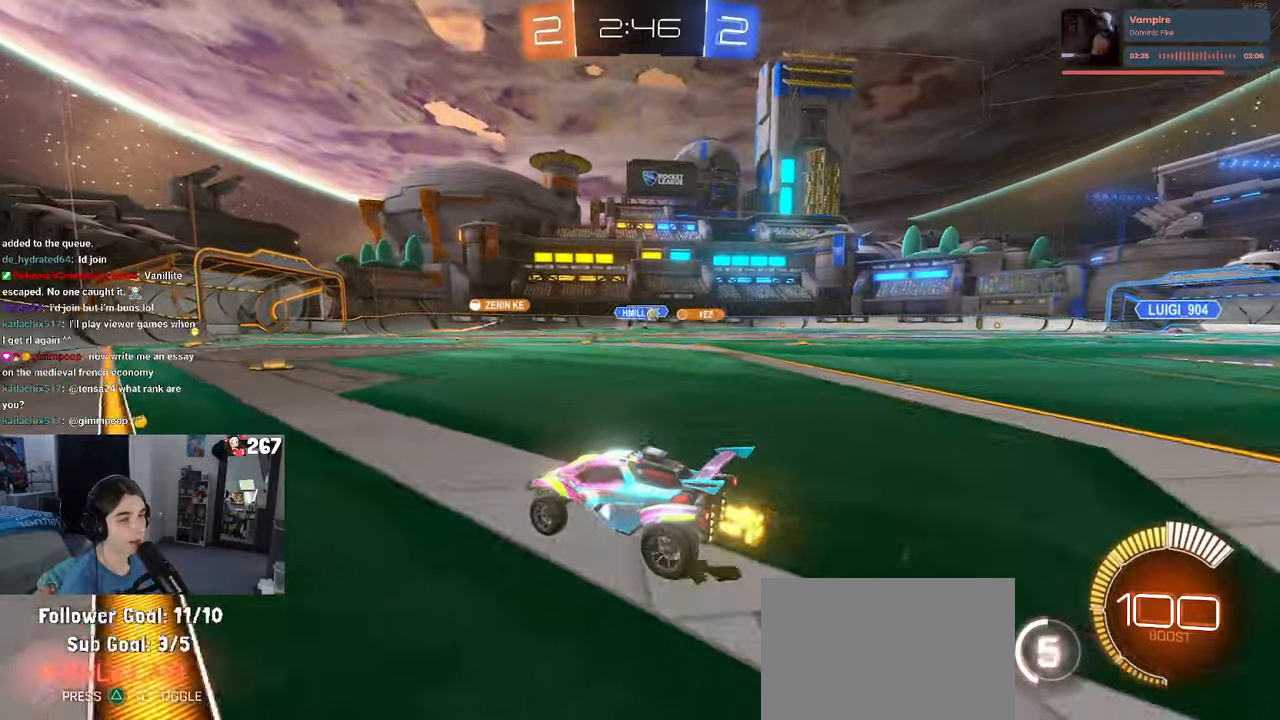
{"dt_ms": 500, "buttons": [], "left_stick": "right", "right_stick": "center", "events": [[17, "left_stick", "center"], [333, "left_stick", "right"]]}